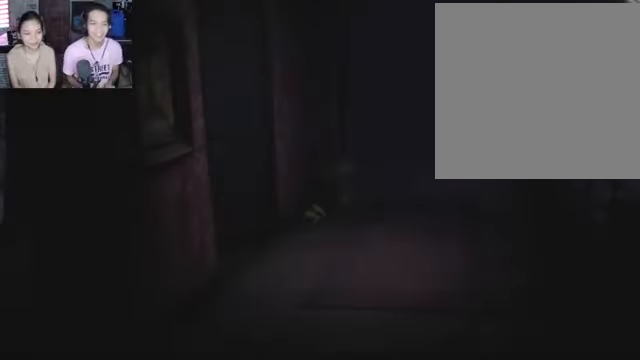
Gameplay with a controller (Xbox layout); each line is a JSON object with the inputs held at the frame after it. "events" lists button and stick changes between this image and that frame as [ms after this image, input, new state], when the widget could be followed in between.
{"buttons": [], "left_stick": "down", "right_stick": "center", "events": [[434, "left_stick", "down"]]}
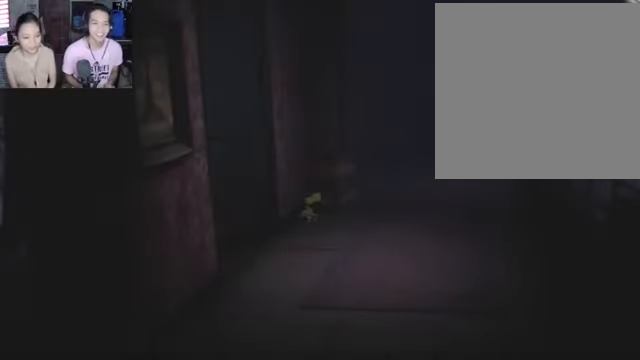
{"buttons": [], "left_stick": "center", "right_stick": "center"}
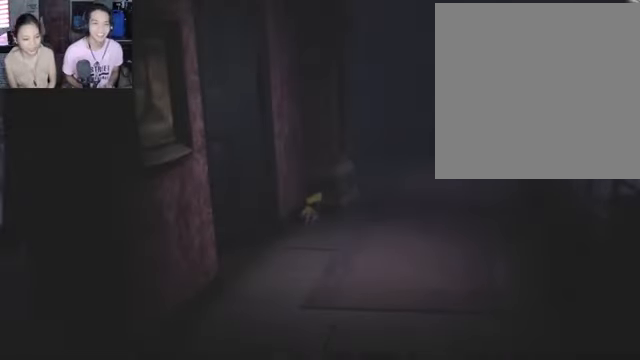
{"buttons": [], "left_stick": "center", "right_stick": "center", "events": []}
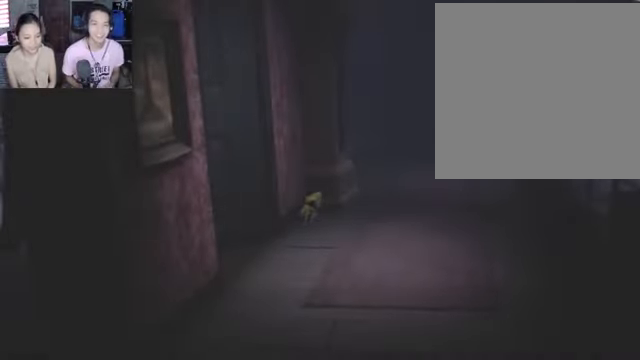
{"buttons": [], "left_stick": "down-right", "right_stick": "center", "events": [[200, "left_stick", "down-right"]]}
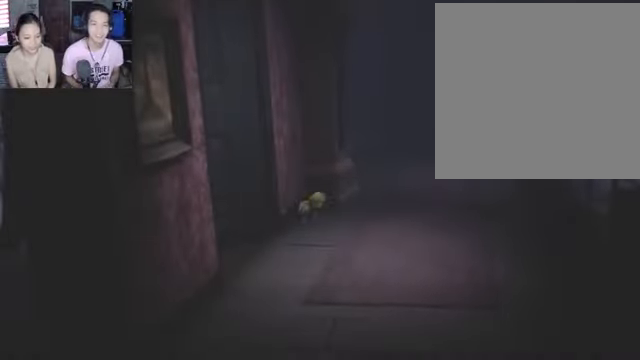
{"buttons": [], "left_stick": "down-right", "right_stick": "center", "events": []}
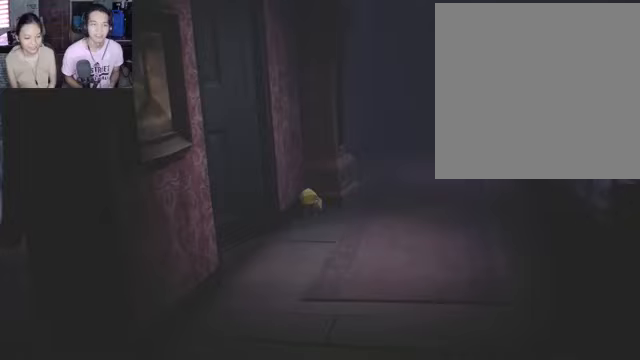
{"buttons": [], "left_stick": "center", "right_stick": "center", "events": [[200, "left_stick", "center"]]}
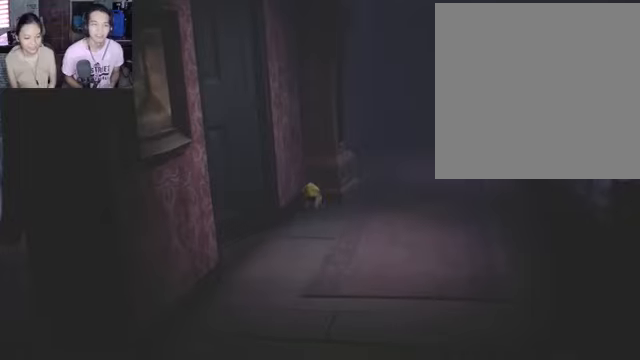
{"buttons": [], "left_stick": "down", "right_stick": "center", "events": [[33, "left_stick", "down"]]}
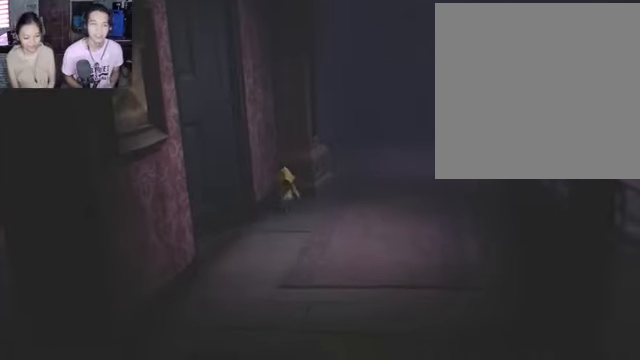
{"buttons": [], "left_stick": "down", "right_stick": "center", "events": []}
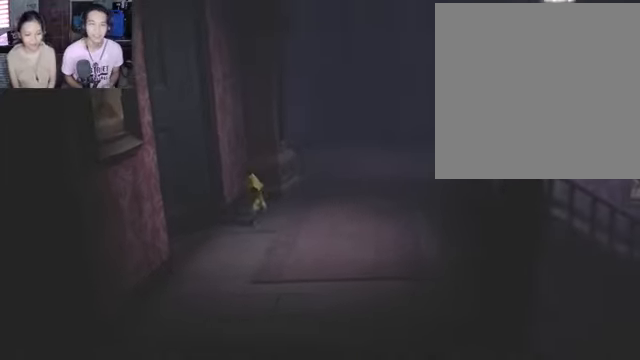
{"buttons": [], "left_stick": "down-left", "right_stick": "center", "events": [[67, "left_stick", "down-left"]]}
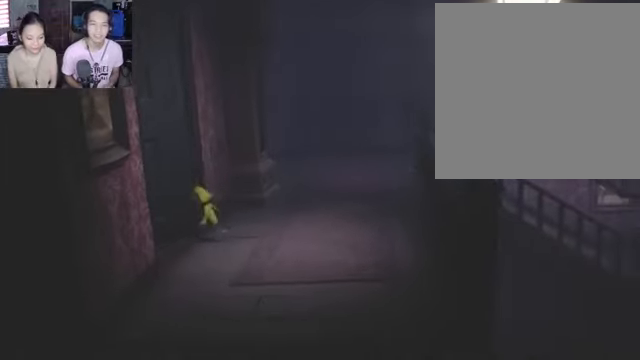
{"buttons": [], "left_stick": "down-left", "right_stick": "center", "events": []}
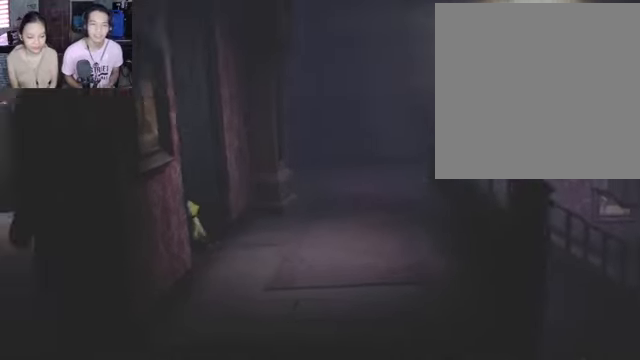
{"buttons": [], "left_stick": "down-left", "right_stick": "center", "events": []}
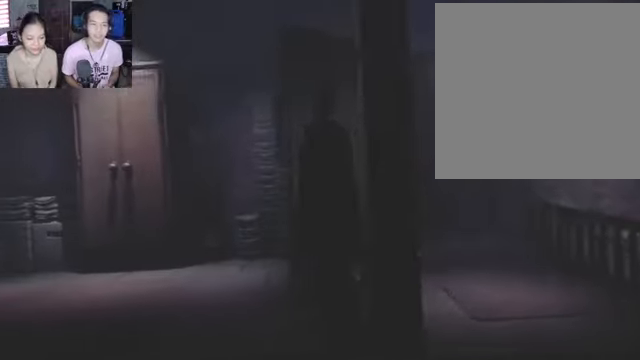
{"buttons": [], "left_stick": "down-left", "right_stick": "center", "events": [[167, "left_stick", "center"], [500, "left_stick", "down-left"]]}
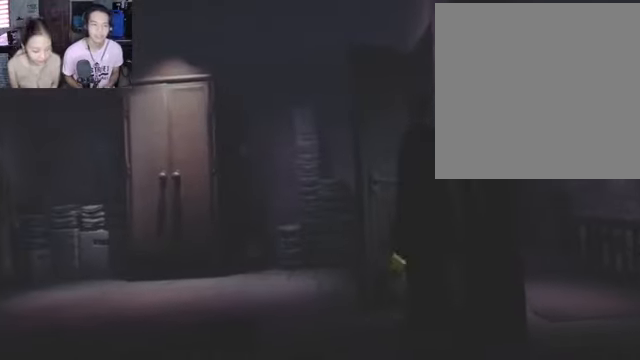
{"buttons": [], "left_stick": "down-left", "right_stick": "center", "events": []}
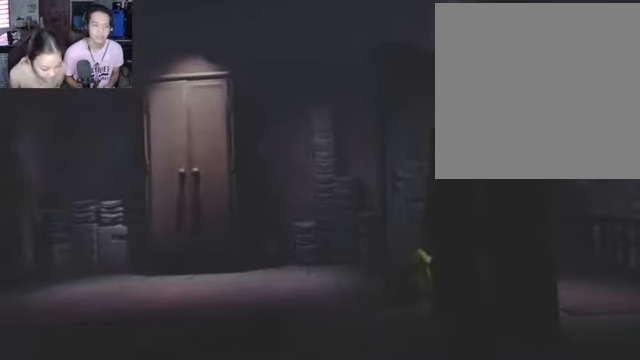
{"buttons": [], "left_stick": "down-left", "right_stick": "center", "events": []}
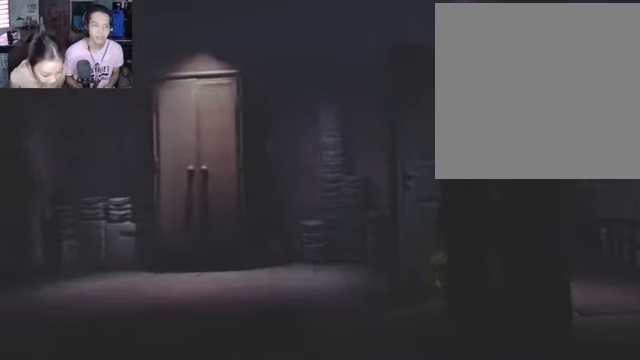
{"buttons": [], "left_stick": "down-left", "right_stick": "center", "events": []}
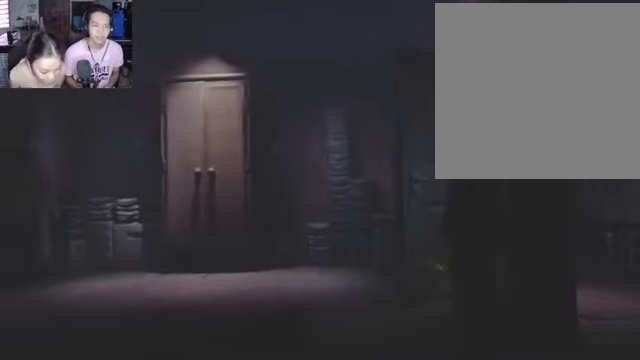
{"buttons": [], "left_stick": "down-left", "right_stick": "center", "events": []}
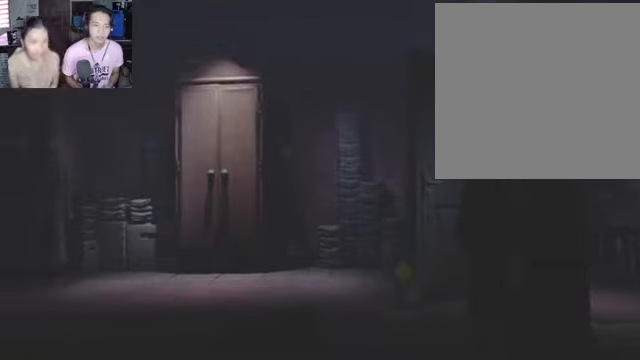
{"buttons": [], "left_stick": "center", "right_stick": "center", "events": [[200, "left_stick", "center"]]}
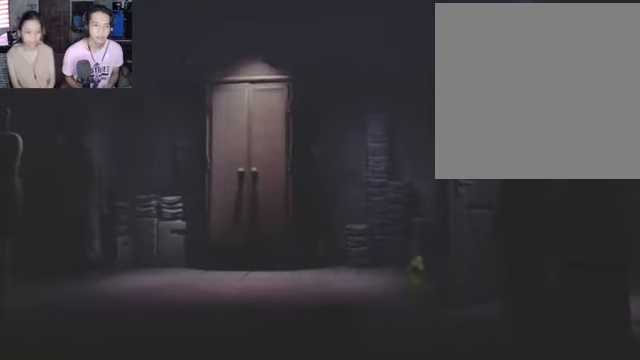
{"buttons": [], "left_stick": "left", "right_stick": "center", "events": [[333, "left_stick", "left"]]}
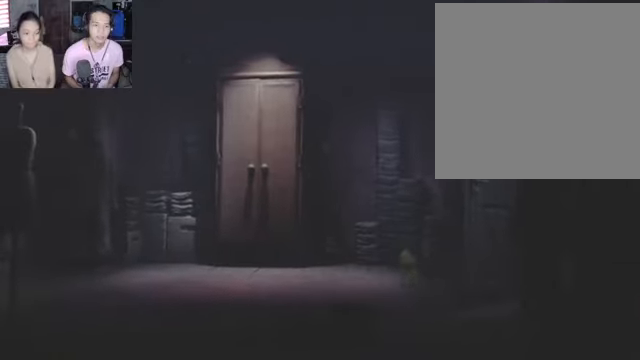
{"buttons": [], "left_stick": "center", "right_stick": "center", "events": [[100, "left_stick", "center"], [300, "B", "down"], [433, "B", "up"]]}
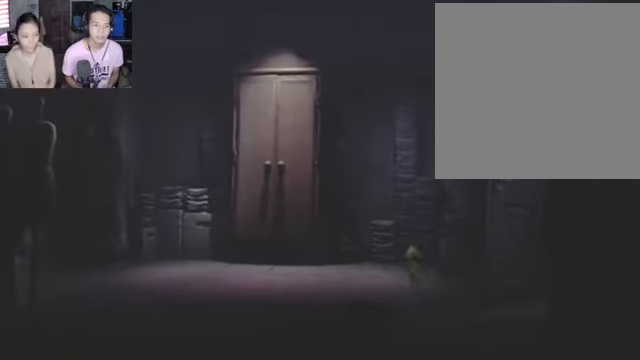
{"buttons": [], "left_stick": "center", "right_stick": "up", "events": [[500, "right_stick", "up"]]}
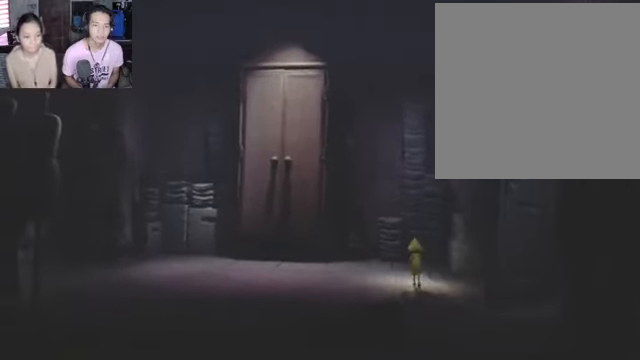
{"buttons": [], "left_stick": "center", "right_stick": "up", "events": []}
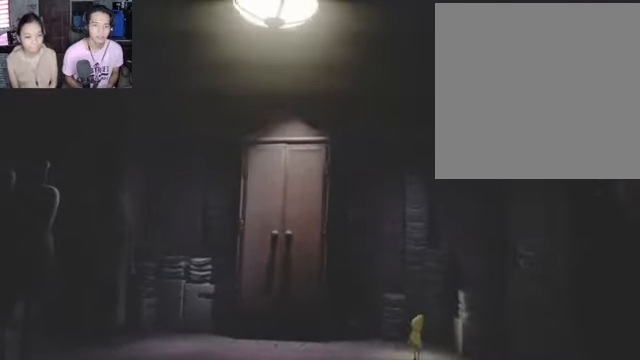
{"buttons": [], "left_stick": "center", "right_stick": "center", "events": [[466, "right_stick", "center"]]}
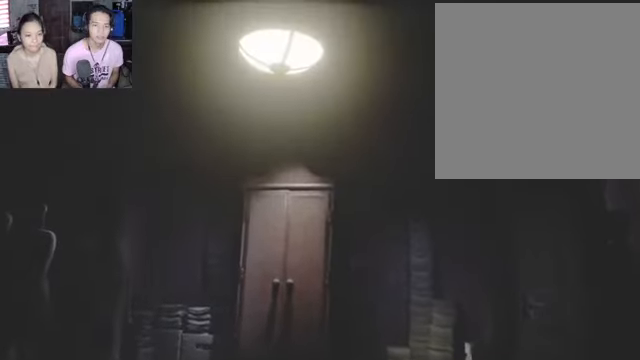
{"buttons": [], "left_stick": "center", "right_stick": "center", "events": []}
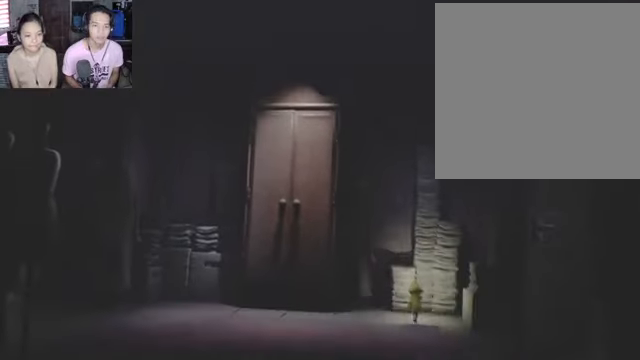
{"buttons": [], "left_stick": "center", "right_stick": "center", "events": [[66, "left_stick", "right"], [266, "A", "down"], [466, "A", "up"], [500, "left_stick", "center"]]}
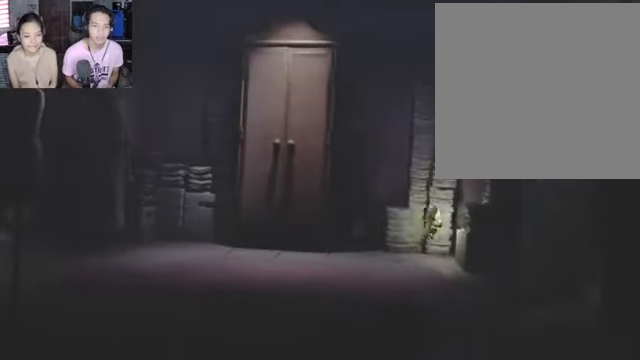
{"buttons": ["R2"], "left_stick": "center", "right_stick": "center", "events": [[100, "R2", "down"]]}
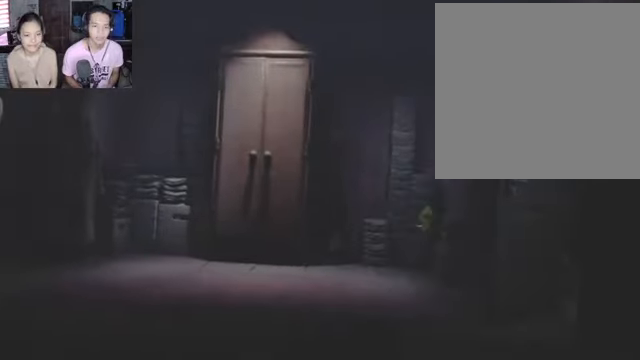
{"buttons": ["R2"], "left_stick": "down-left", "right_stick": "center", "events": [[33, "left_stick", "left"], [433, "left_stick", "down-left"]]}
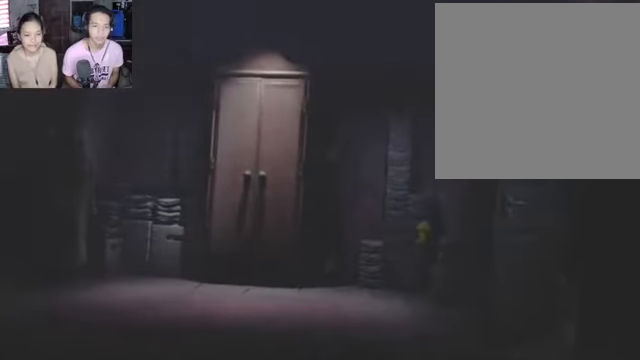
{"buttons": ["R2"], "left_stick": "down-left", "right_stick": "center", "events": []}
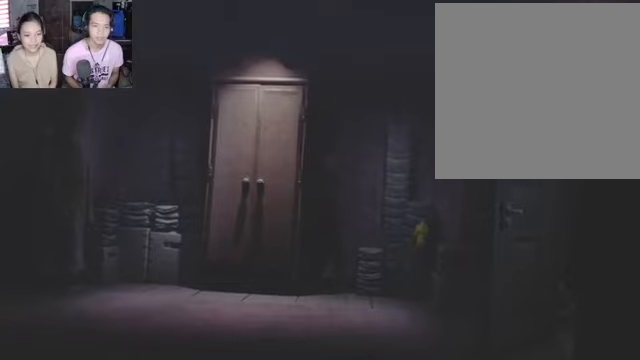
{"buttons": ["R2"], "left_stick": "down-left", "right_stick": "center", "events": []}